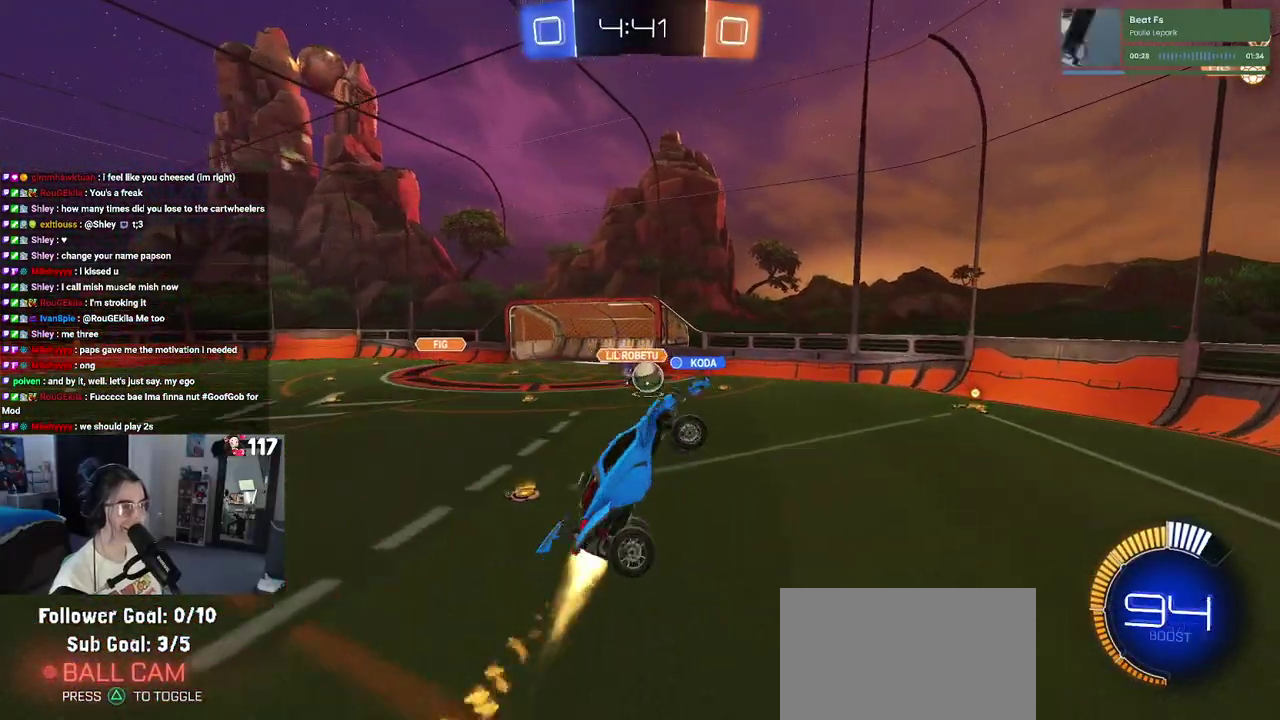
Gameplay with a controller (PlayStation layout); each line is a JSON object with the inputs held at the frame after it. "events" lists button and stick changes between this image and that frame as [ms after this image, input, new state], when the widget could be followed in between. This document gives stick clicks only as held states, not as events.
{"buttons": ["R2"], "left_stick": "down", "right_stick": "center", "events": [[83, "R1", "up"], [133, "left_stick", "right"], [200, "L1", "up"], [283, "left_stick", "down-right"], [417, "left_stick", "down"]]}
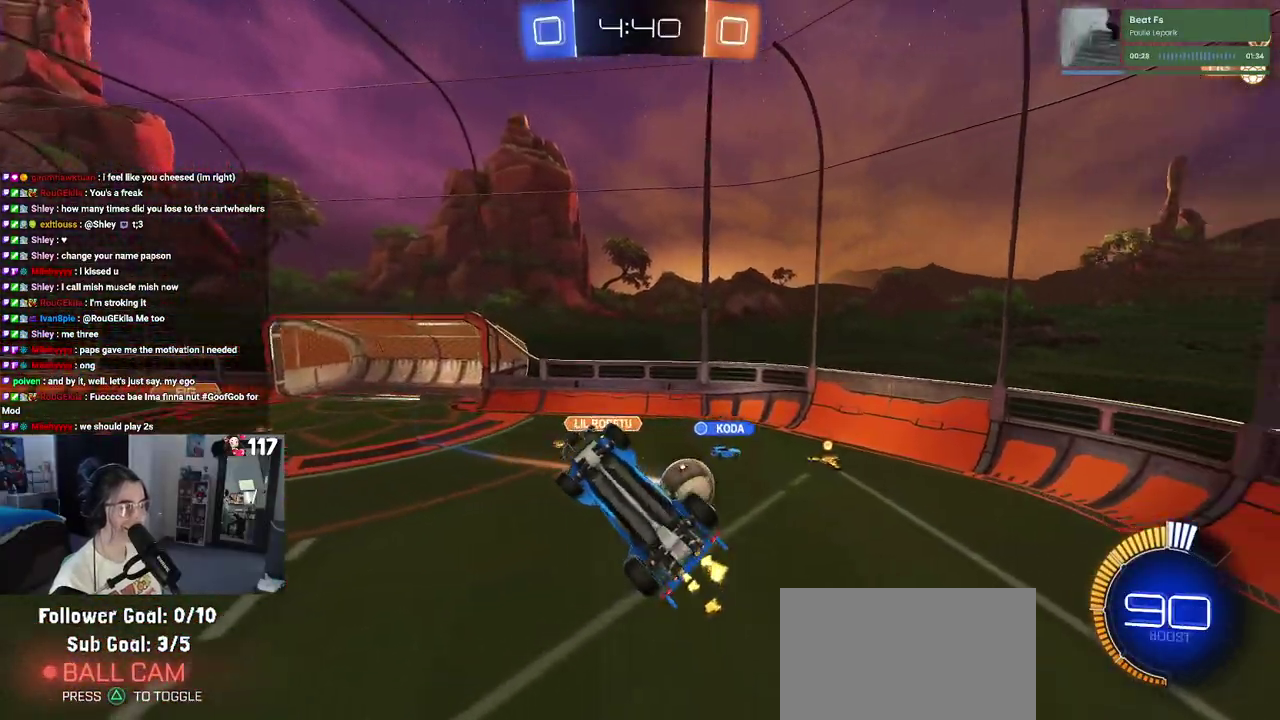
{"buttons": ["R1", "R2"], "left_stick": "up", "right_stick": "center", "events": [[83, "L1", "down"], [150, "left_stick", "down-right"], [267, "left_stick", "right"], [333, "L1", "up"], [383, "R1", "down"], [450, "left_stick", "up"]]}
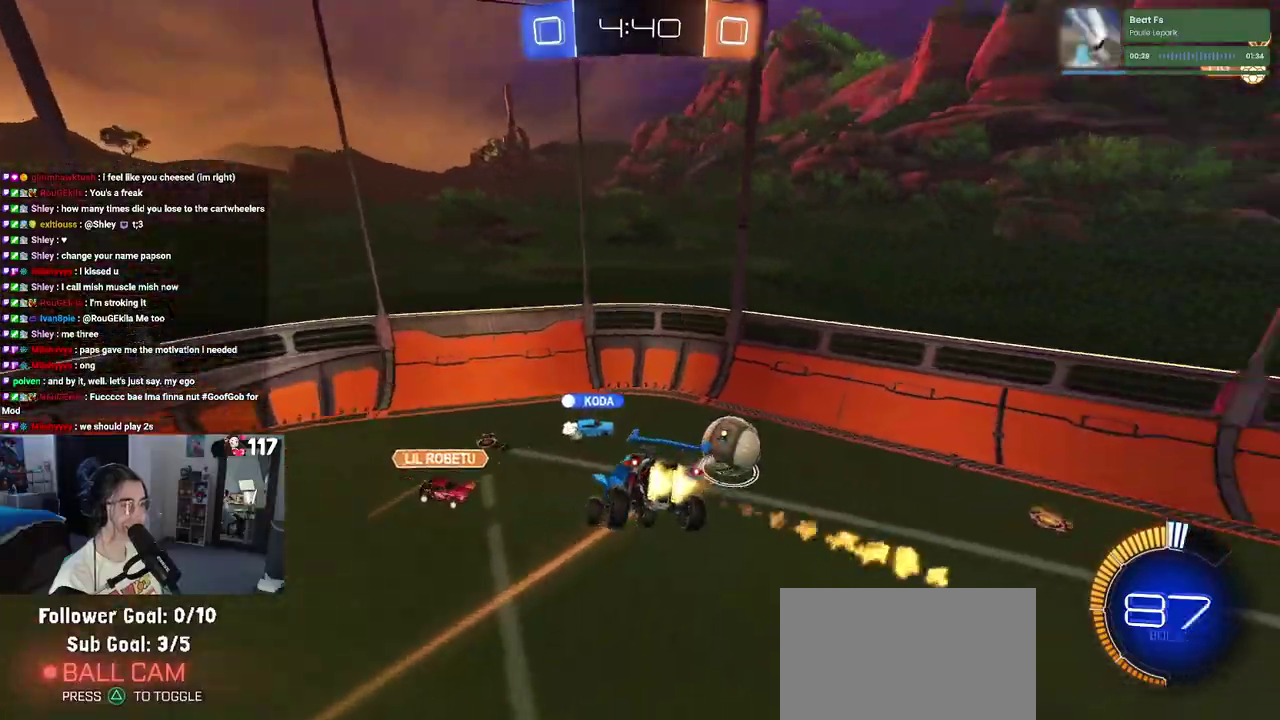
{"buttons": ["R2"], "left_stick": "center", "right_stick": "center", "events": [[83, "left_stick", "left"], [100, "R1", "up"], [233, "SQUARE", "down"], [267, "left_stick", "down"], [317, "left_stick", "down-right"], [400, "SQUARE", "up"], [450, "left_stick", "center"]]}
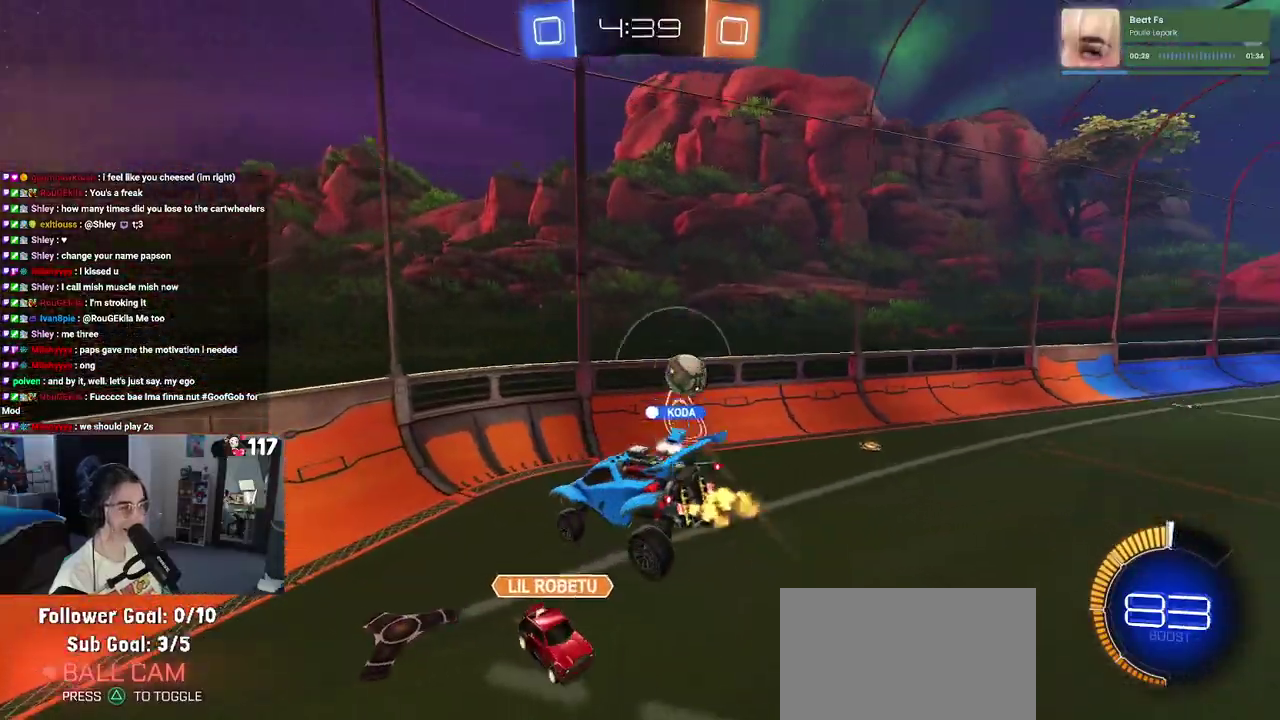
{"buttons": ["R2"], "left_stick": "left", "right_stick": "center", "events": [[33, "left_stick", "up-left"], [300, "left_stick", "center"], [483, "left_stick", "left"]]}
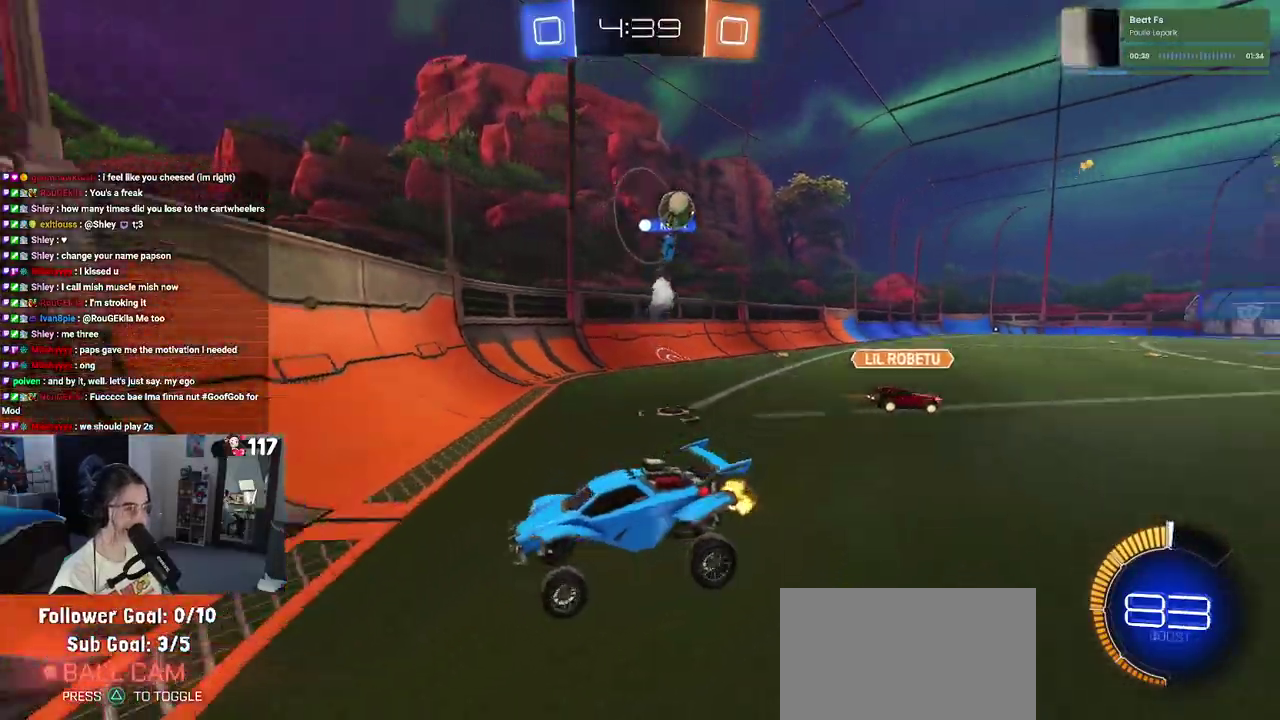
{"buttons": ["R1", "R2"], "left_stick": "left", "right_stick": "center", "events": [[300, "R1", "down"], [300, "TRIANGLE", "down"], [417, "TRIANGLE", "up"]]}
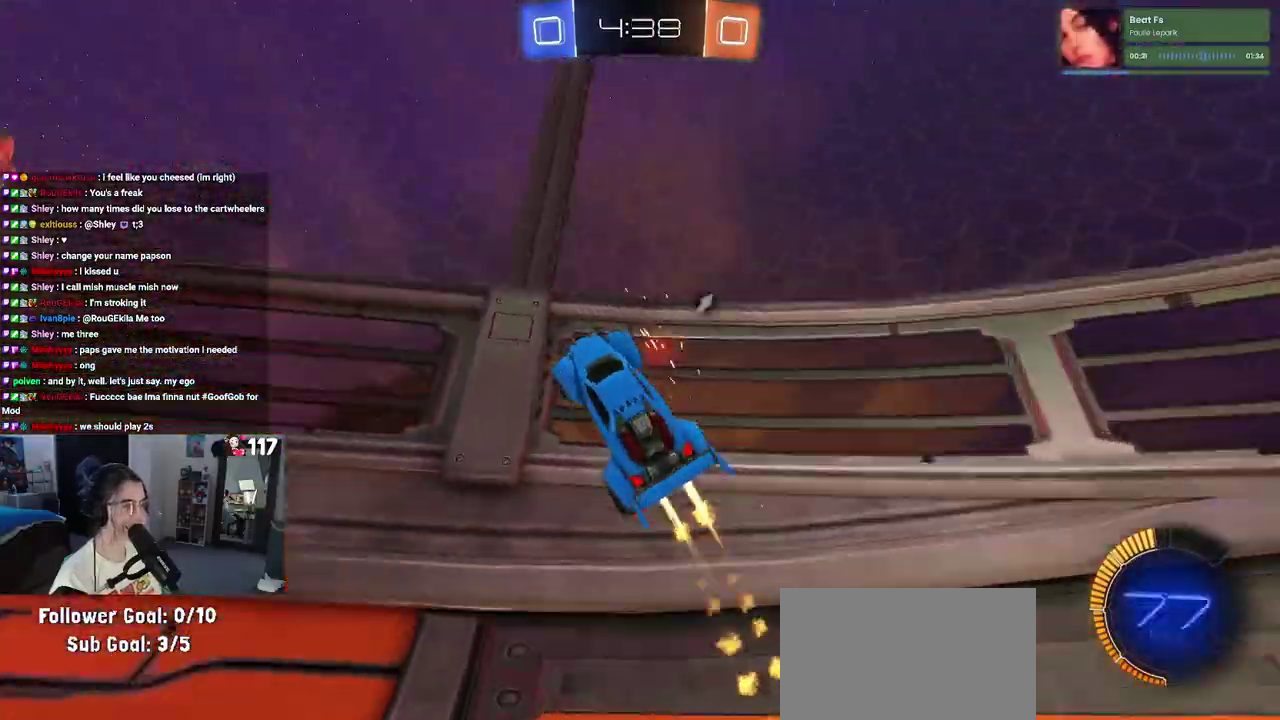
{"buttons": ["CROSS", "R1", "R2"], "left_stick": "down", "right_stick": "center", "events": [[117, "L1", "down"], [133, "L1", "up"], [467, "CROSS", "down"], [483, "left_stick", "down"]]}
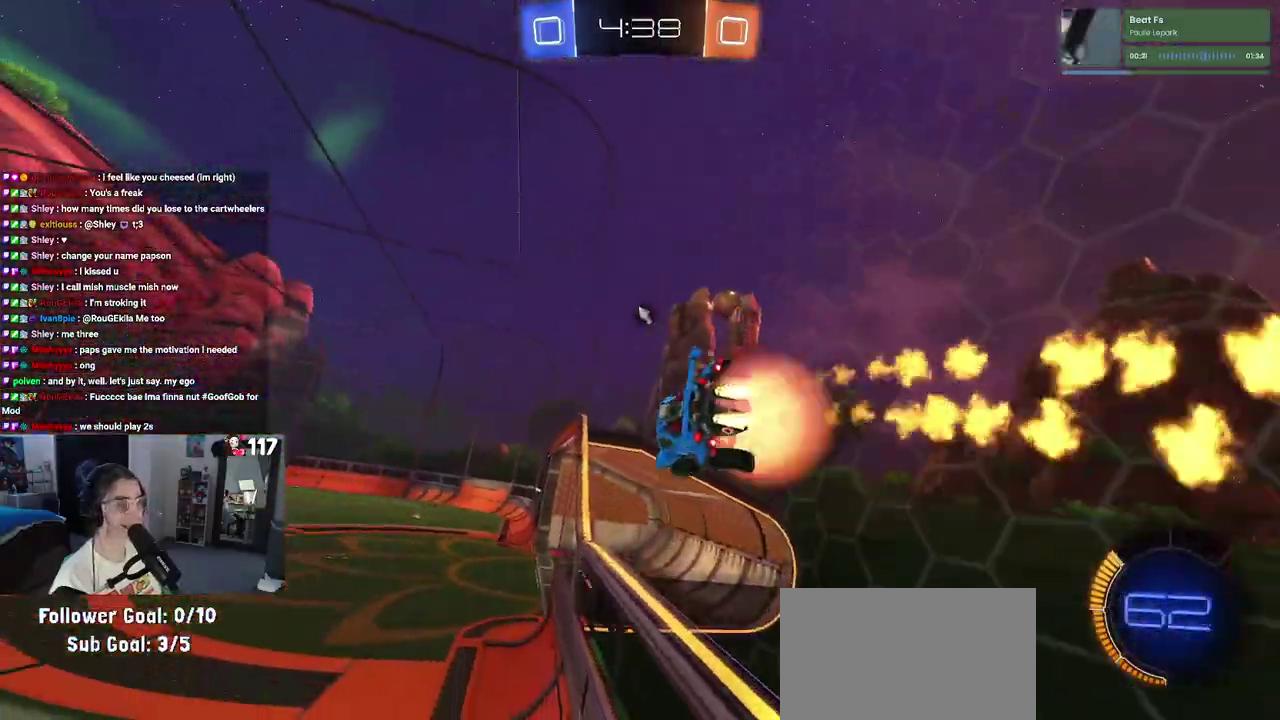
{"buttons": ["R2"], "left_stick": "center", "right_stick": "center", "events": [[17, "SQUARE", "down"], [17, "left_stick", "down-right"], [200, "CROSS", "up"], [267, "SQUARE", "up"], [300, "R1", "up"], [383, "left_stick", "center"]]}
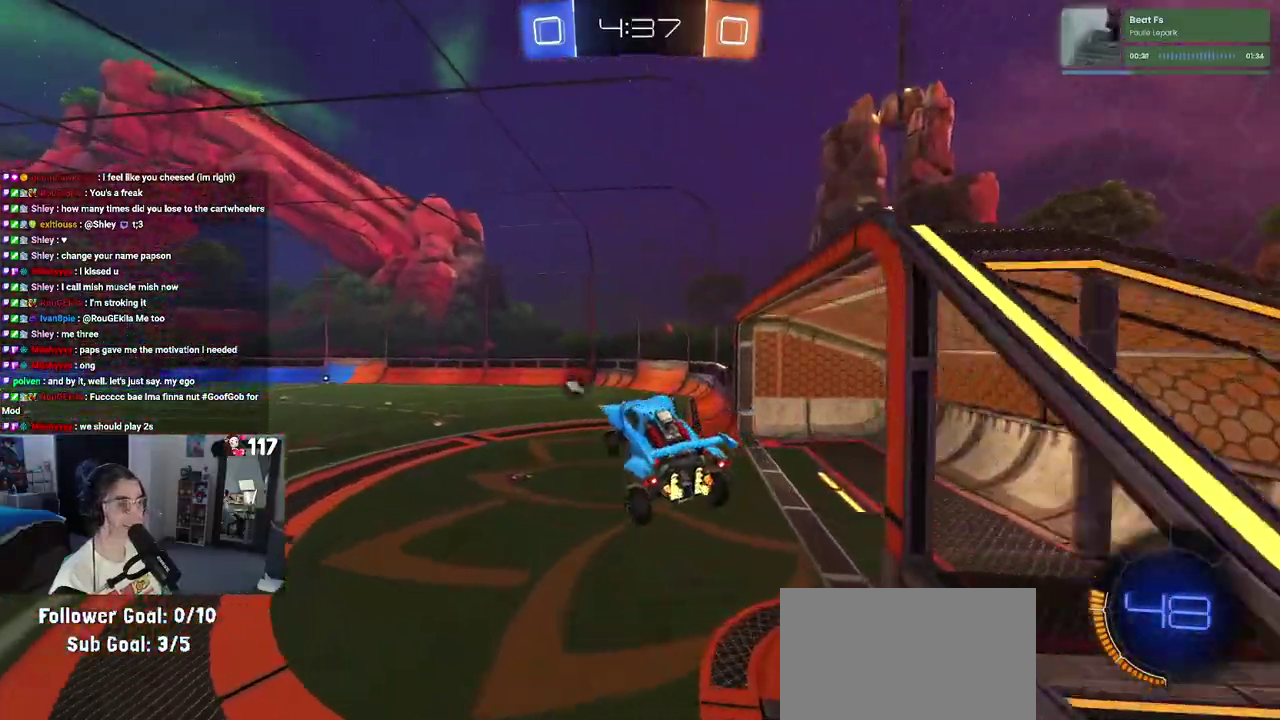
{"buttons": ["R2"], "left_stick": "up", "right_stick": "center", "events": [[50, "TRIANGLE", "down"], [50, "left_stick", "down-left"], [117, "left_stick", "left"], [150, "TRIANGLE", "up"], [200, "left_stick", "up-left"], [250, "left_stick", "center"], [467, "left_stick", "up"]]}
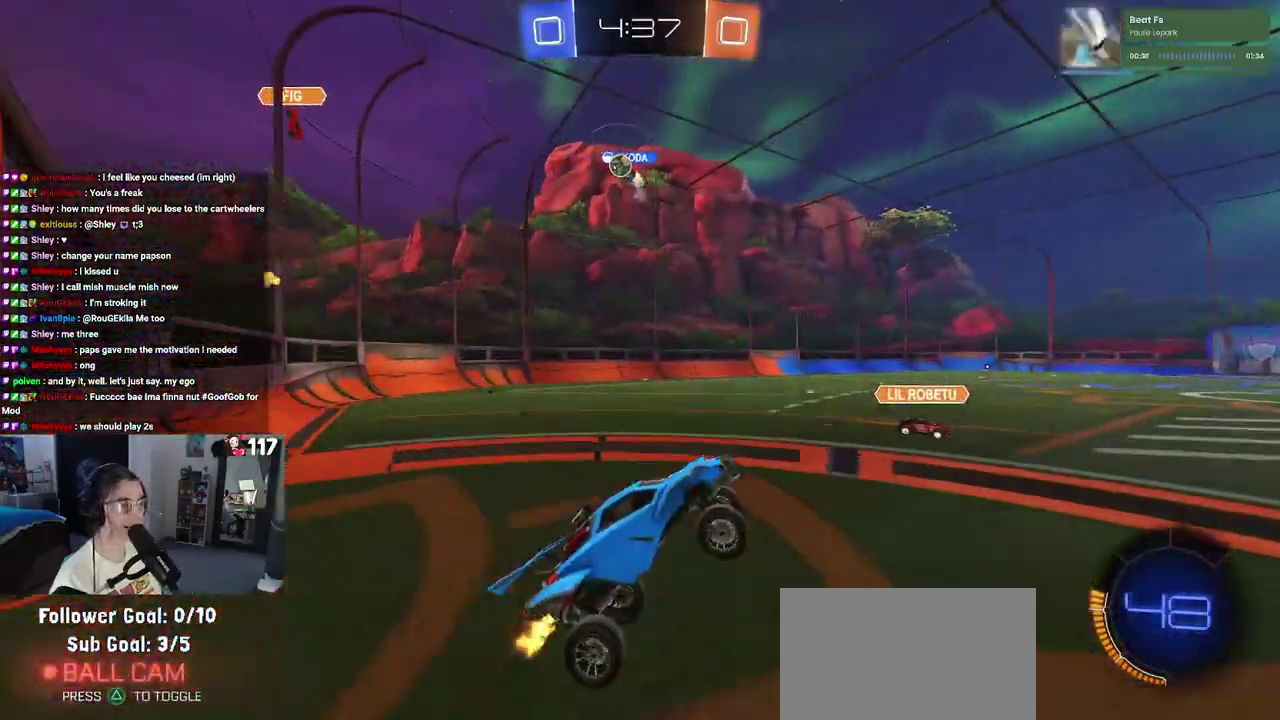
{"buttons": ["R2"], "left_stick": "center", "right_stick": "center", "events": [[67, "CROSS", "down"], [183, "CROSS", "up"], [200, "left_stick", "center"]]}
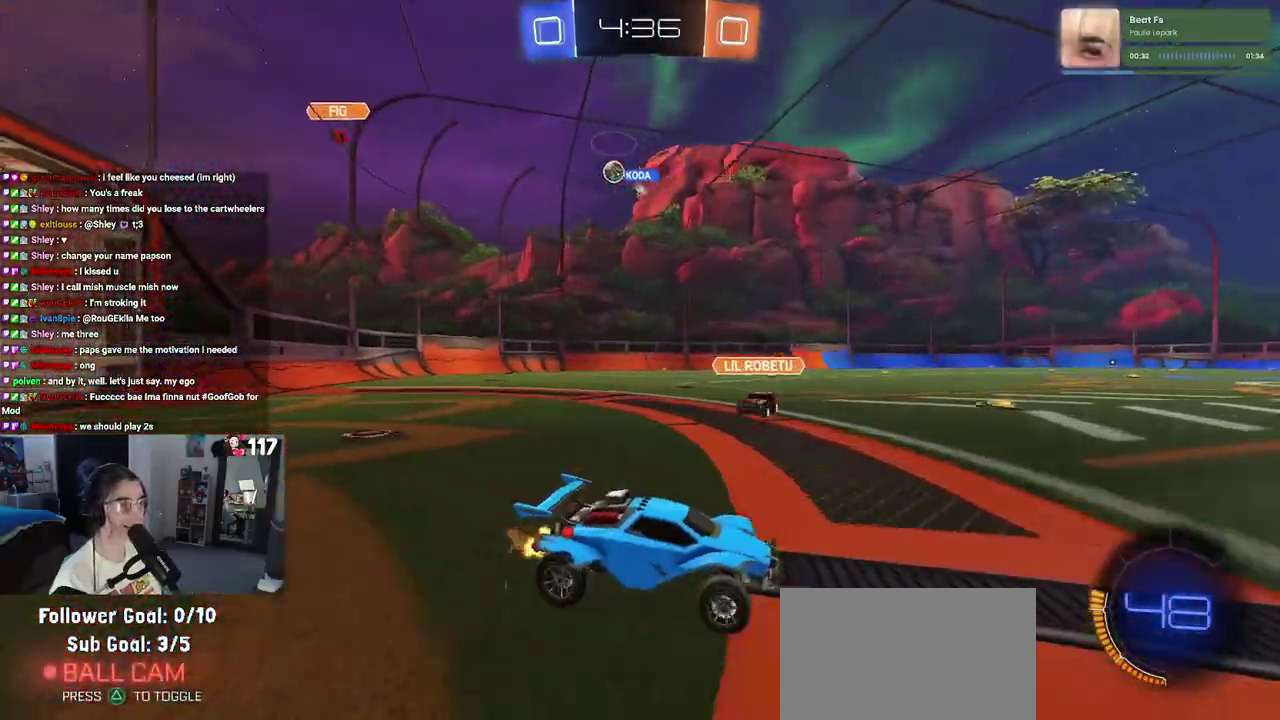
{"buttons": ["R1", "R2"], "left_stick": "center", "right_stick": "center", "events": [[67, "left_stick", "right"], [300, "left_stick", "center"], [467, "R1", "down"]]}
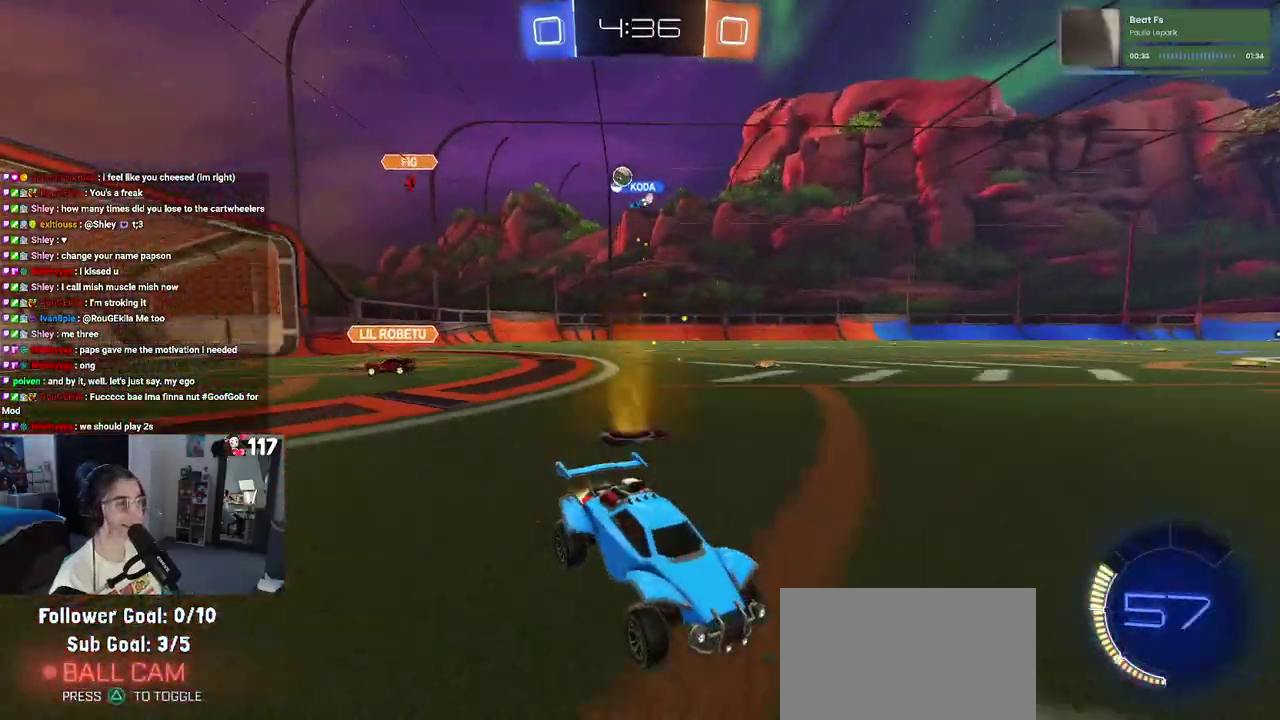
{"buttons": ["R2"], "left_stick": "center", "right_stick": "center", "events": [[417, "R1", "up"]]}
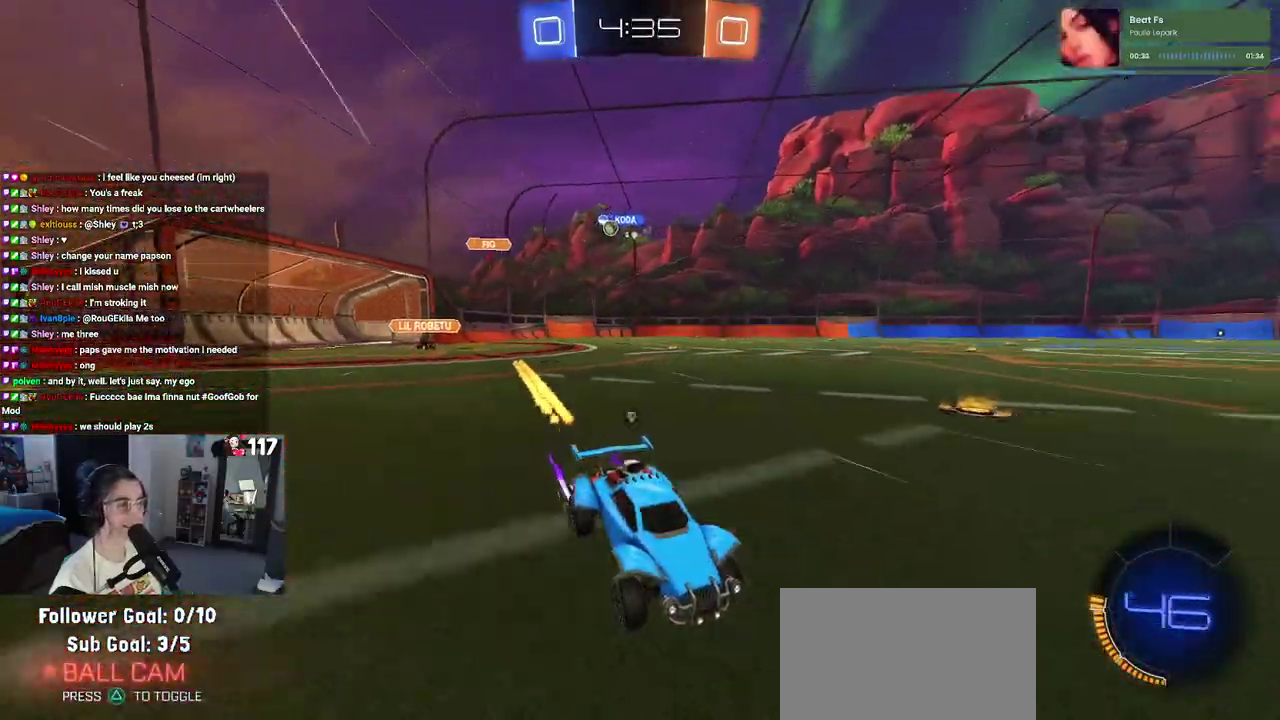
{"buttons": ["TRIANGLE", "R2"], "left_stick": "center", "right_stick": "center", "events": [[17, "TRIANGLE", "down"], [133, "TRIANGLE", "up"], [400, "TRIANGLE", "down"]]}
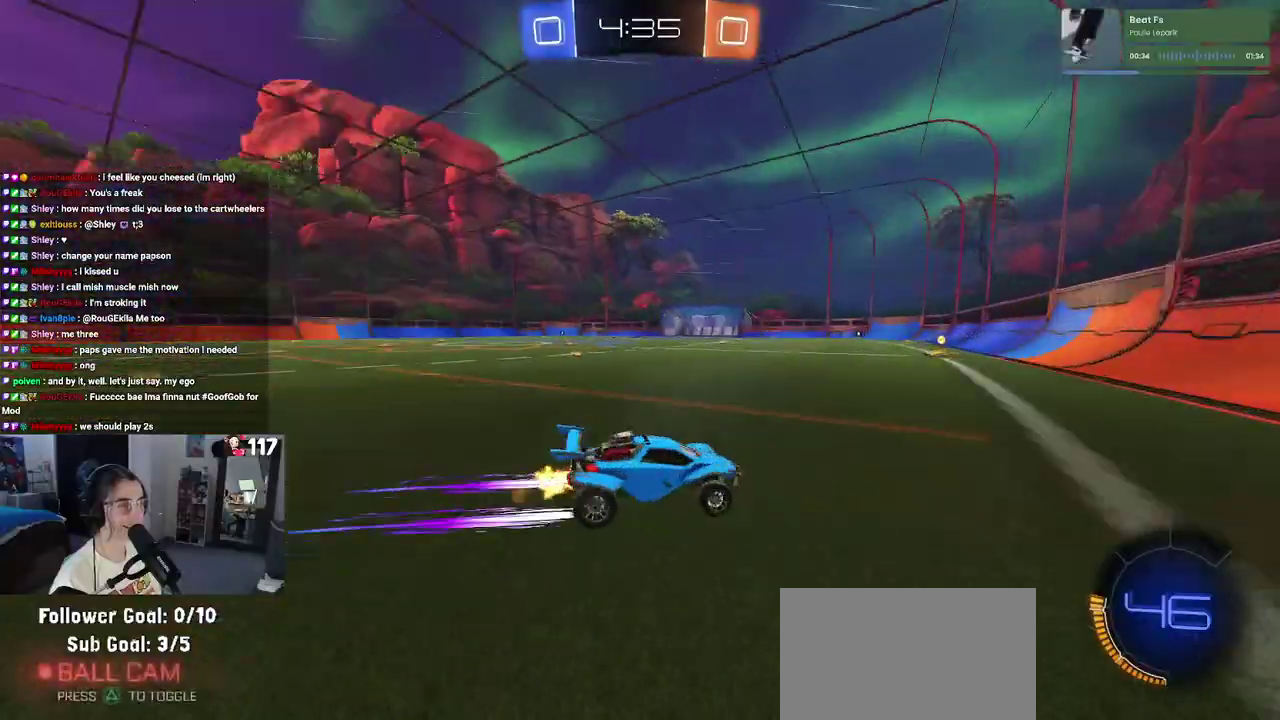
{"buttons": ["R2"], "left_stick": "center", "right_stick": "center", "events": [[17, "TRIANGLE", "up"], [33, "left_stick", "left"], [467, "left_stick", "center"]]}
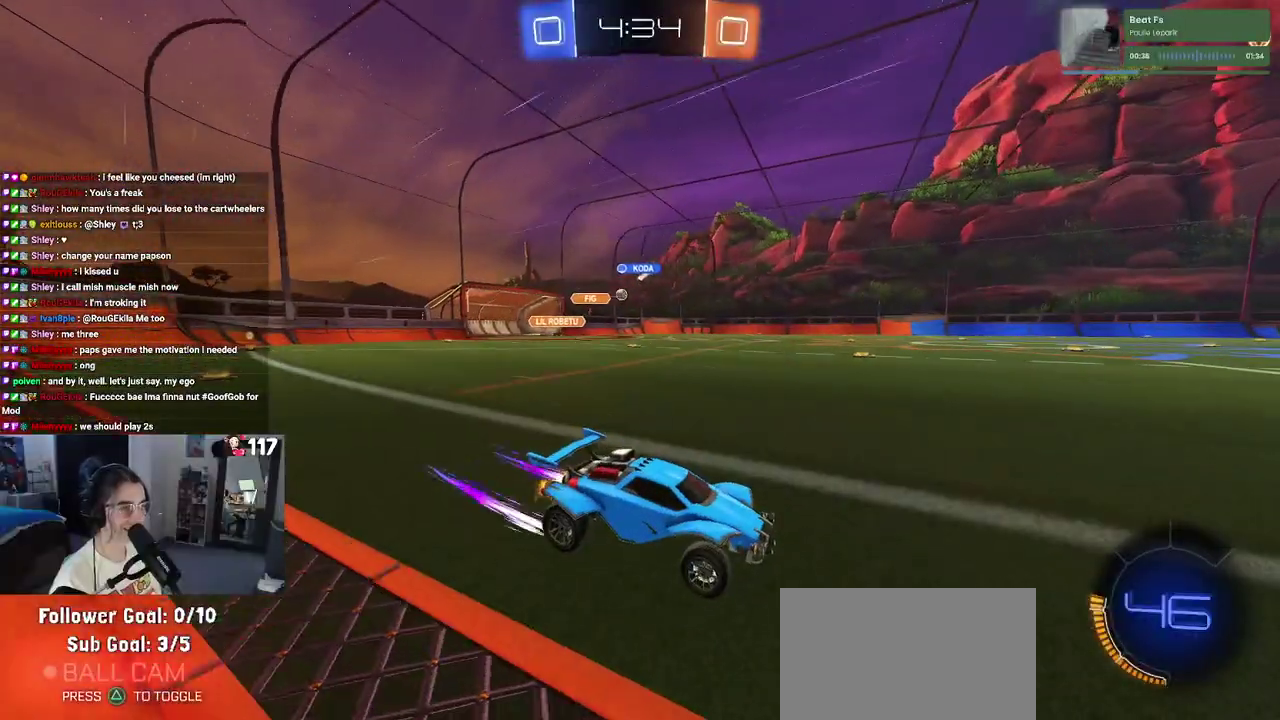
{"buttons": ["R2"], "left_stick": "center", "right_stick": "center", "events": []}
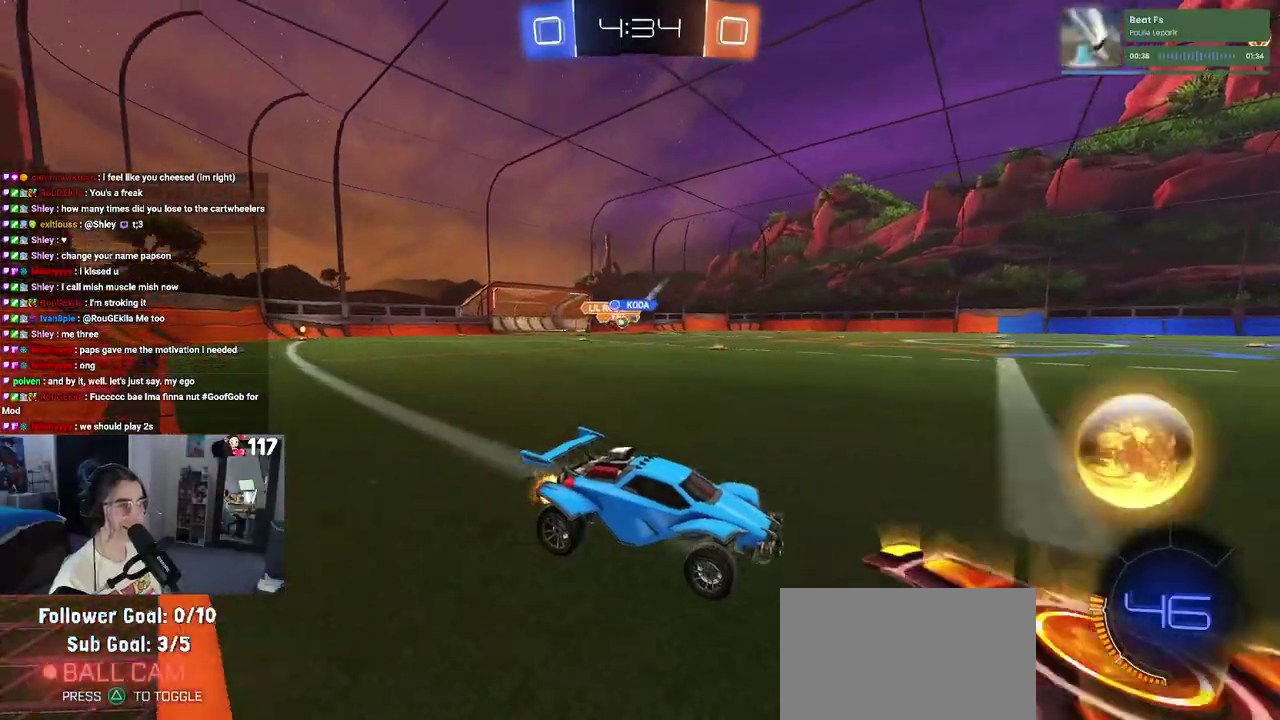
{"buttons": ["R2"], "left_stick": "center", "right_stick": "center", "events": [[17, "SQUARE", "down"], [83, "left_stick", "left"], [150, "SQUARE", "up"], [383, "left_stick", "center"]]}
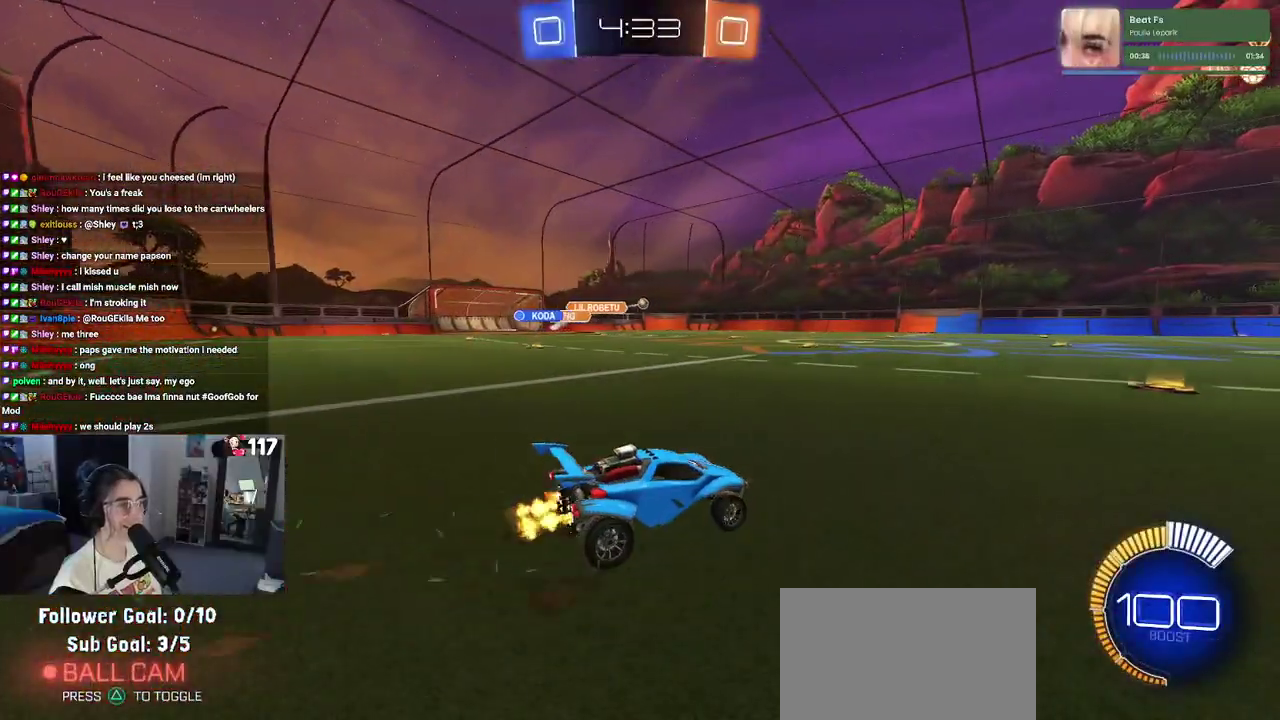
{"buttons": ["R1", "R2"], "left_stick": "center", "right_stick": "center", "events": [[50, "R1", "down"]]}
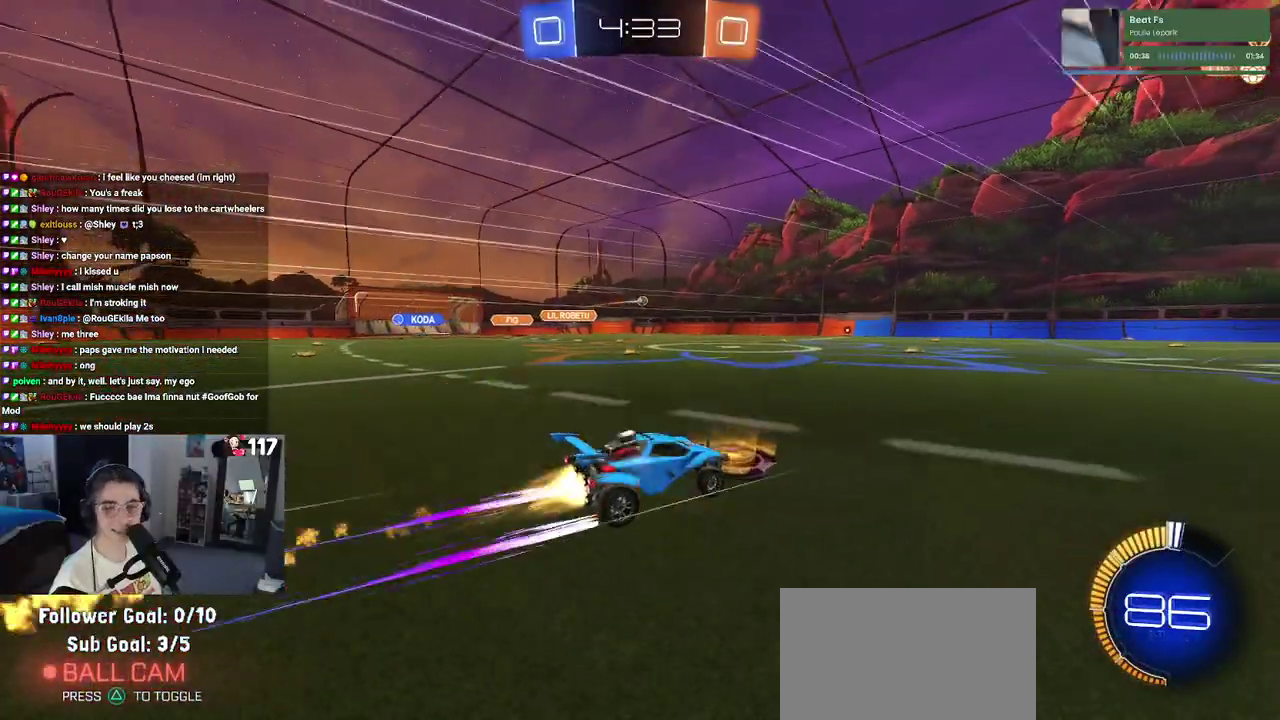
{"buttons": ["R2"], "left_stick": "center", "right_stick": "center", "events": [[183, "R1", "up"]]}
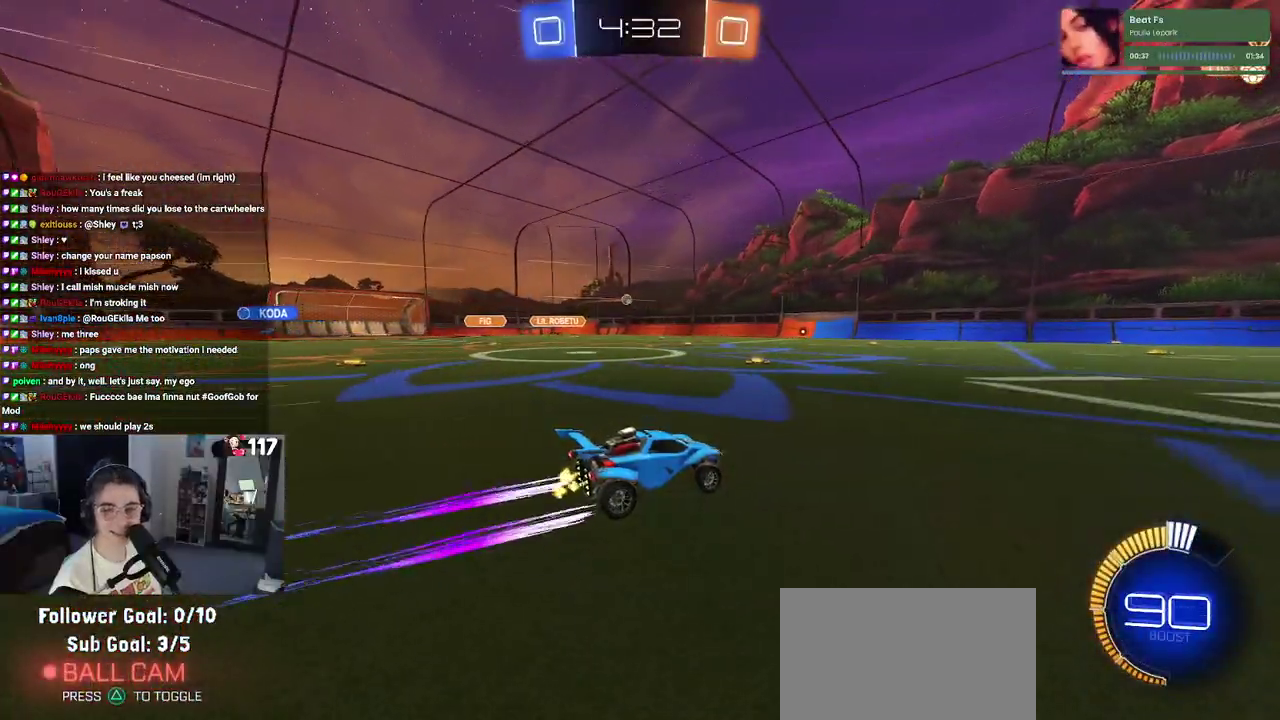
{"buttons": ["R2"], "left_stick": "center", "right_stick": "center", "events": []}
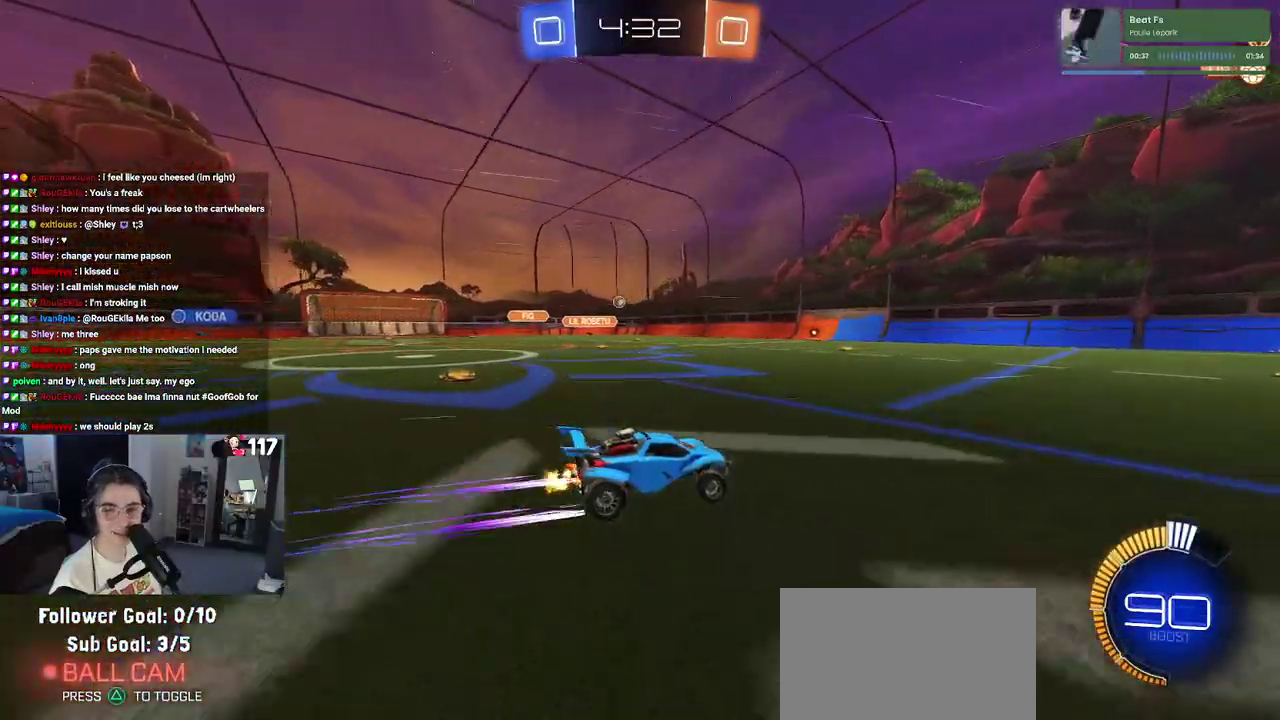
{"buttons": ["R2"], "left_stick": "center", "right_stick": "center", "events": [[67, "left_stick", "down-right"], [283, "left_stick", "right"], [333, "left_stick", "center"]]}
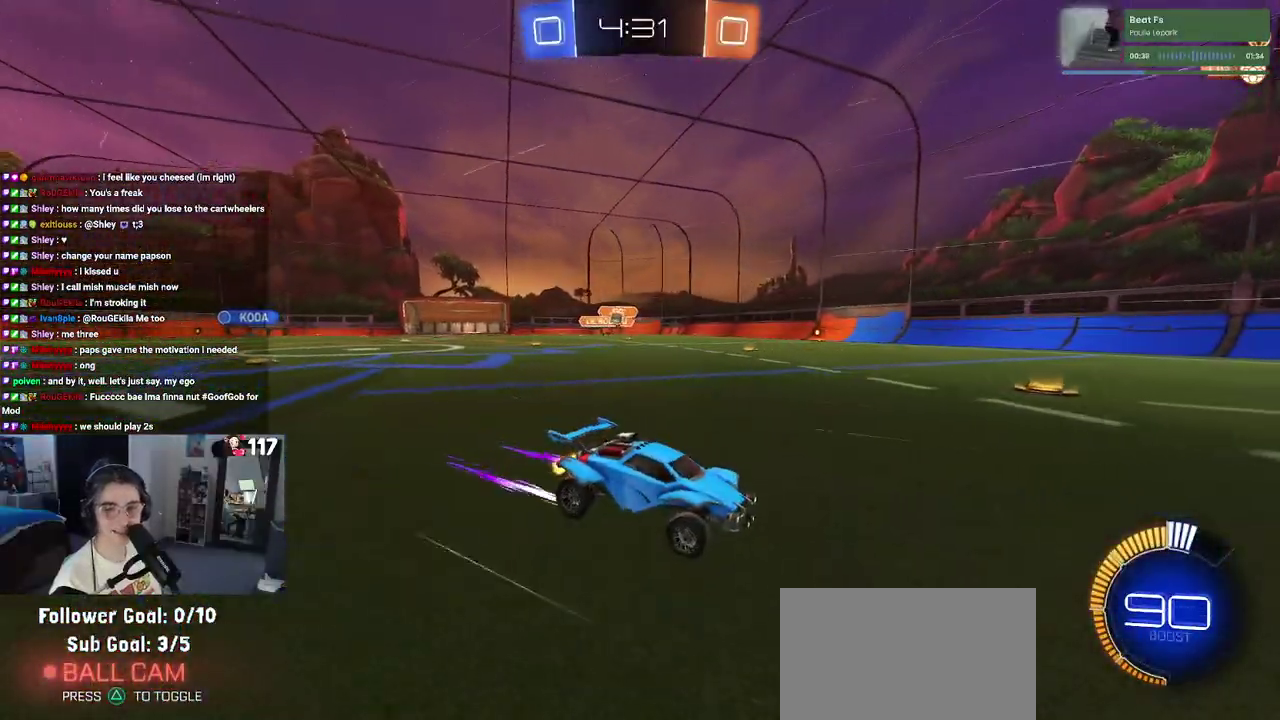
{"buttons": ["R2"], "left_stick": "right", "right_stick": "center"}
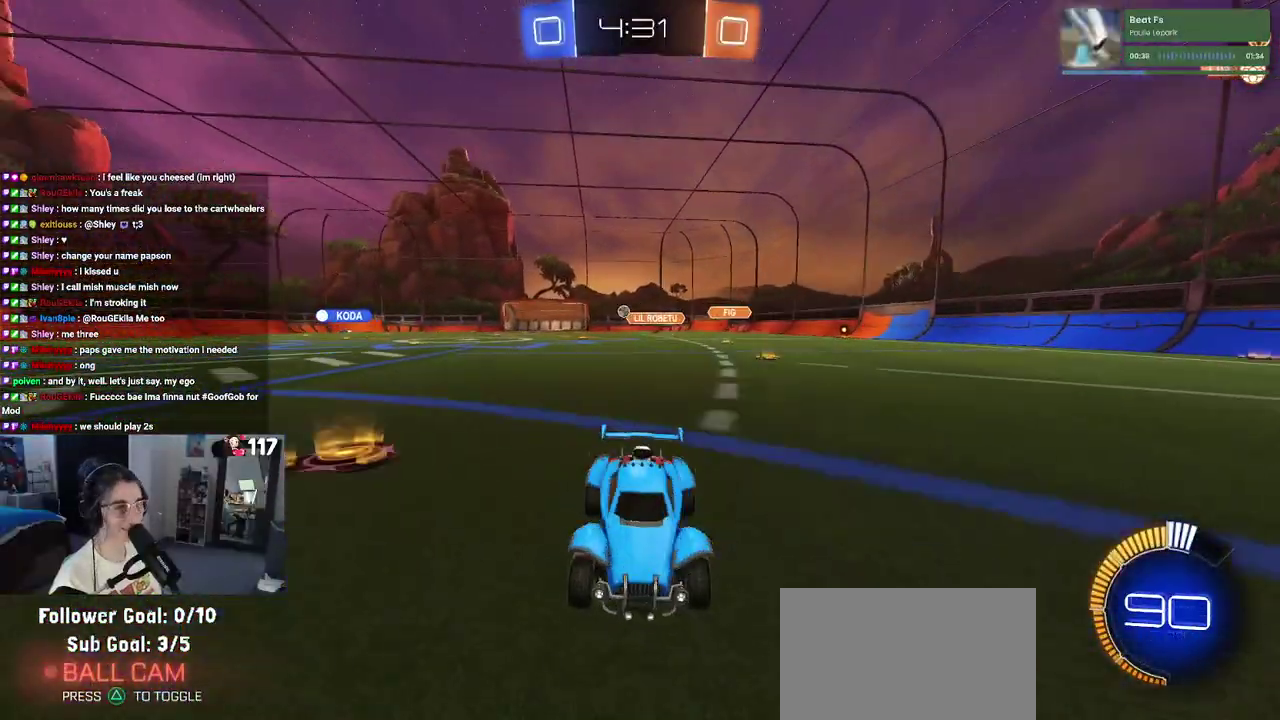
{"buttons": ["R2"], "left_stick": "right", "right_stick": "center", "events": [[100, "SQUARE", "down"], [217, "SQUARE", "up"]]}
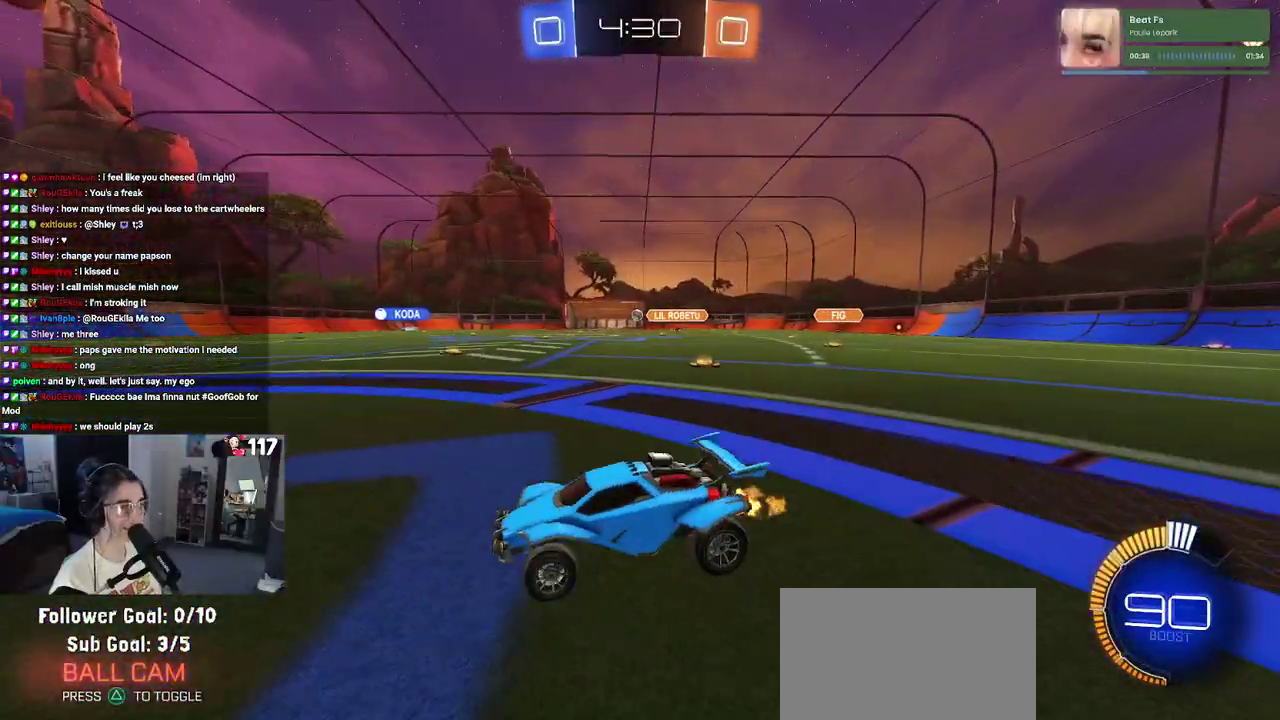
{"buttons": ["R1", "R2"], "left_stick": "center", "right_stick": "center", "events": [[50, "R1", "down"], [483, "left_stick", "center"]]}
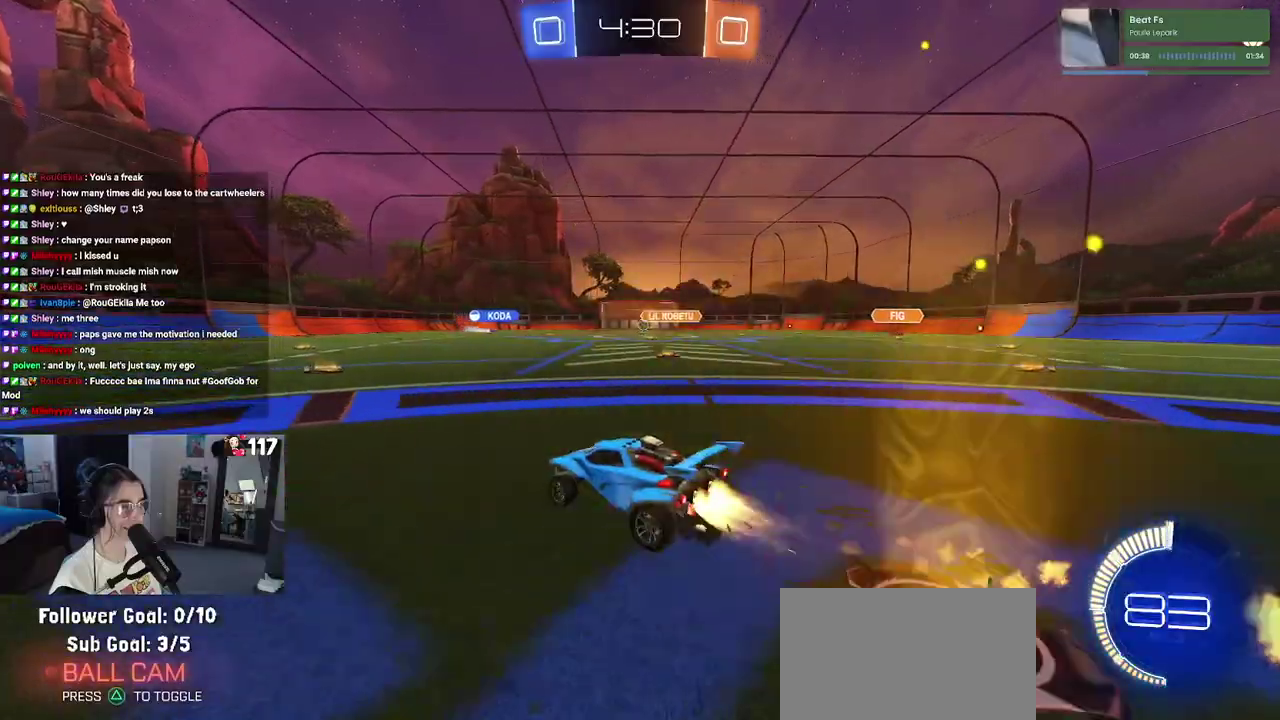
{"buttons": ["R2"], "left_stick": "right", "right_stick": "center", "events": [[267, "left_stick", "right"], [350, "R1", "up"]]}
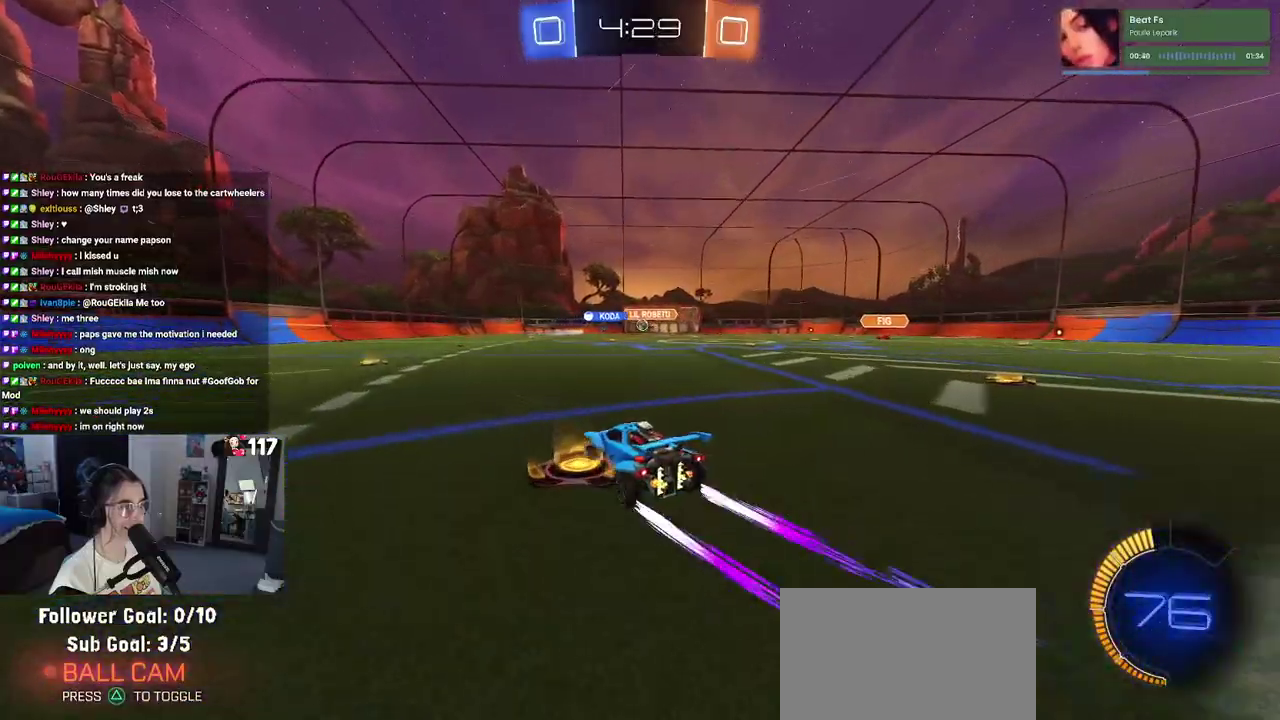
{"buttons": ["R2"], "left_stick": "center", "right_stick": "center"}
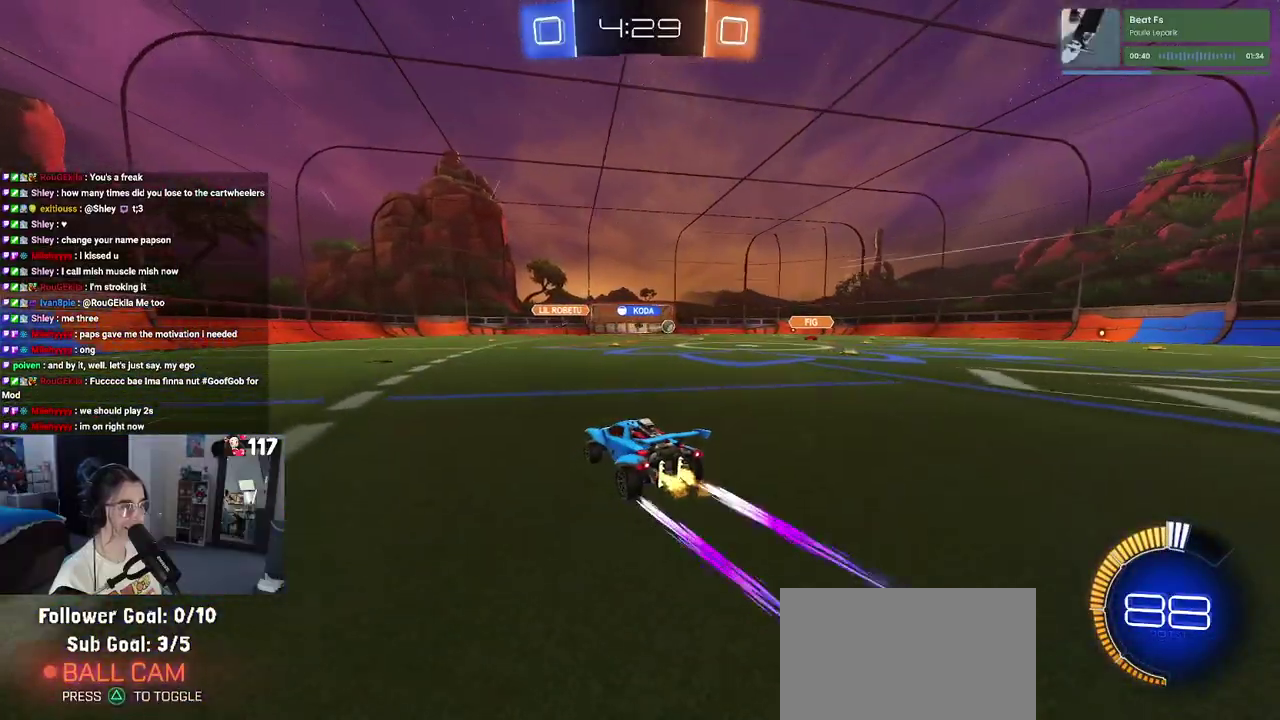
{"buttons": ["R2"], "left_stick": "right", "right_stick": "center", "events": [[17, "left_stick", "right"]]}